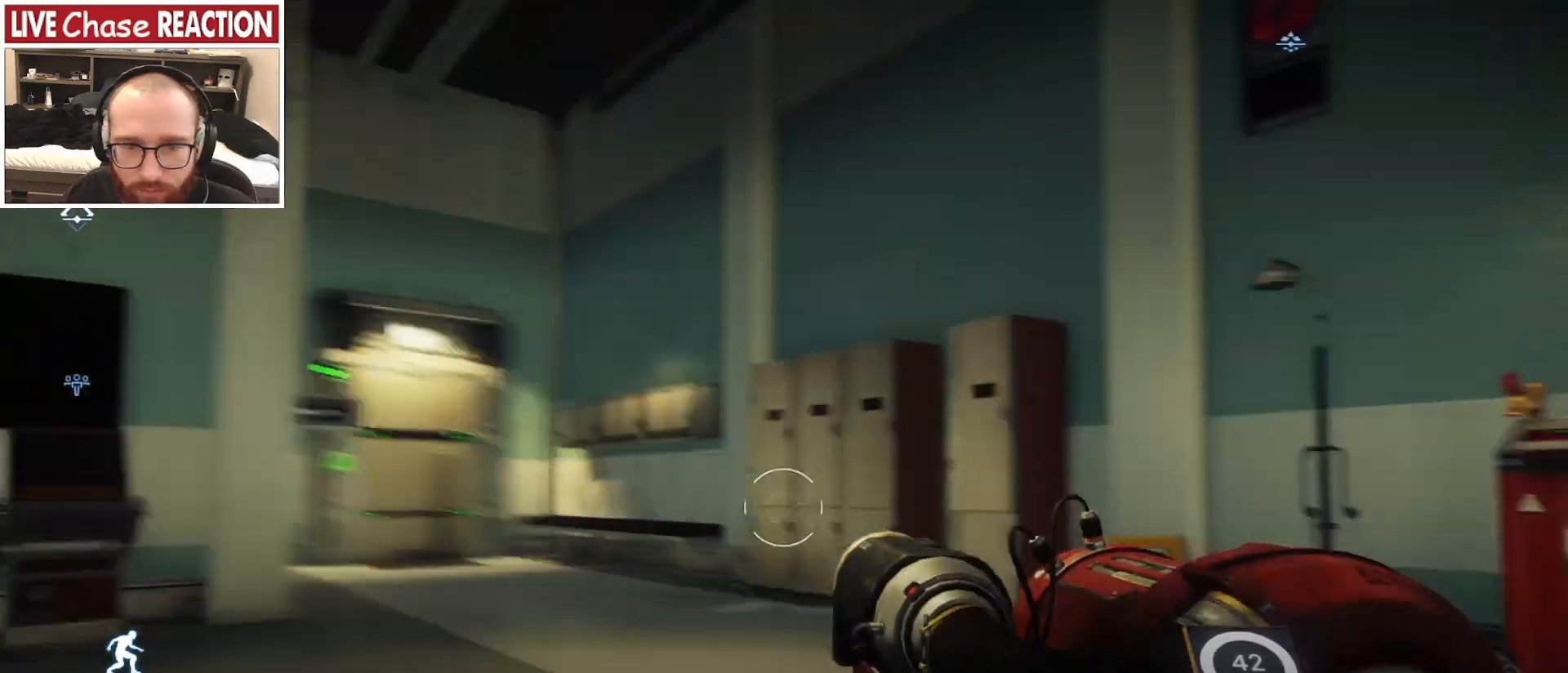
Gameplay with keyboard and mouse; each line is a JSON object with the keys and mouse buttons held at the frame after it. "events" lists presses ("down") and releases ("up") of ".", "/", "0", "1", "2", "3", "4", "5", "6", "7", "8", "9", "a", "alt_l", "alt_r", "b", "backslash", "backspace", "c", "caps_lock", "comma", "ctrl_l", "ctrl_r", "d", "e", "equals", "escape", "f", "f1", "f10", "f11", "f12", "f2", "f3", "f4", "f5", "f6", "f7", "f8", "f9", "g", "h", "i", "j", "k", "l", "lbracket", "m", "minus", "n", "o", "p", "q", "quote", "r", "rbracket", "return", "s", "semicolon", "shift_l", "shift_r", "space", "super_l", "super_r", "t", "tab", "tilde", "u", "v", "w", "x", "y", "z", "mouse_left", "mouse_wheel", "mouse_right", "mouse_mb4" and "mouse_mb5" between this image and that frame as [ms after this image, input, new state], when the widget could be followed in between. "mouse_left", "mouse_wheel", "mouse_right", "mouse_mb4", "mouse_mb5" = the "left", "wheel", "right", "mb4", "mb5" buttons of the "mouse" list. No other keys are recorded. "wheel" means that the mouse wheel is clicked or scrolled. Mouse movement is not recorded.
{"keys": ["a"], "mouse": [], "events": [[150, "a", "down"], [250, "w", "up"]]}
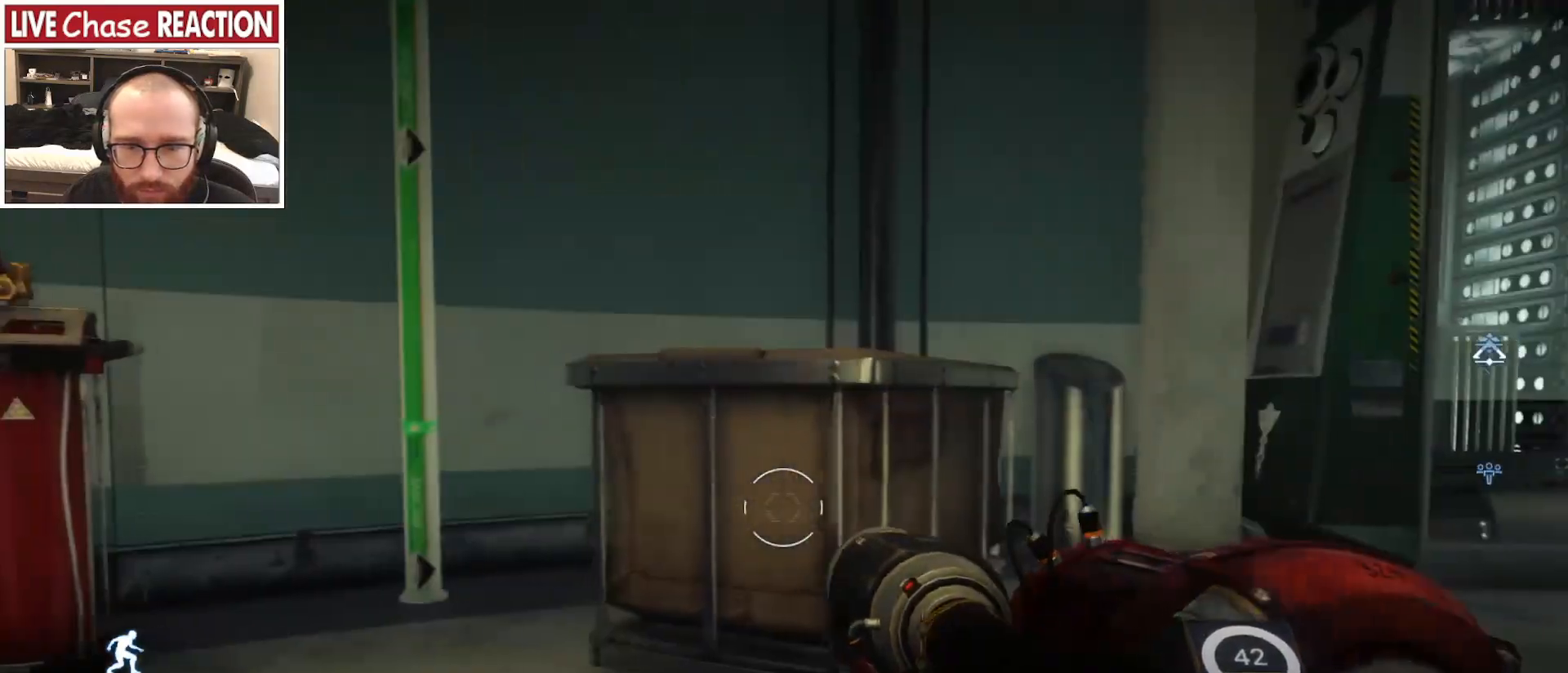
{"keys": ["s"], "mouse": [], "events": [[267, "s", "down"], [300, "a", "up"]]}
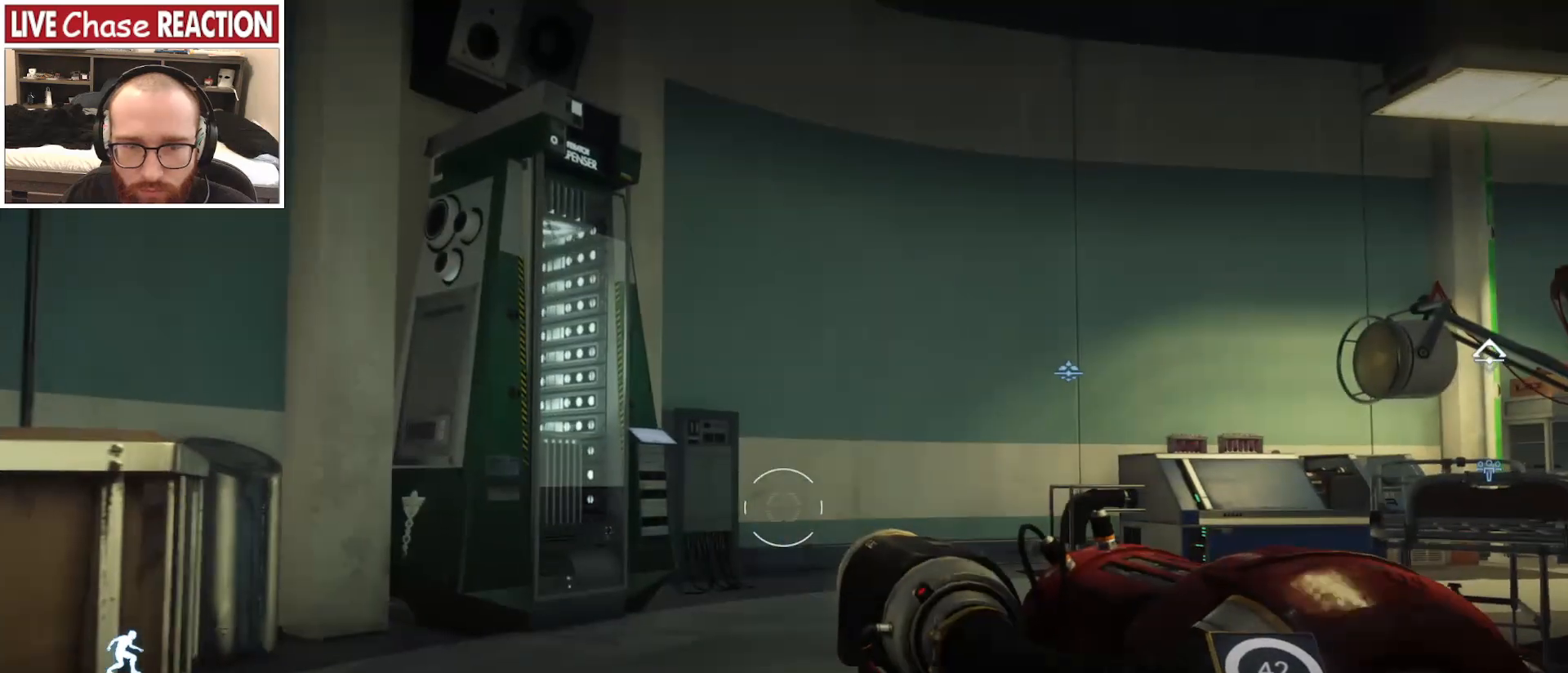
{"keys": ["d", "s"], "mouse": [], "events": [[350, "d", "down"]]}
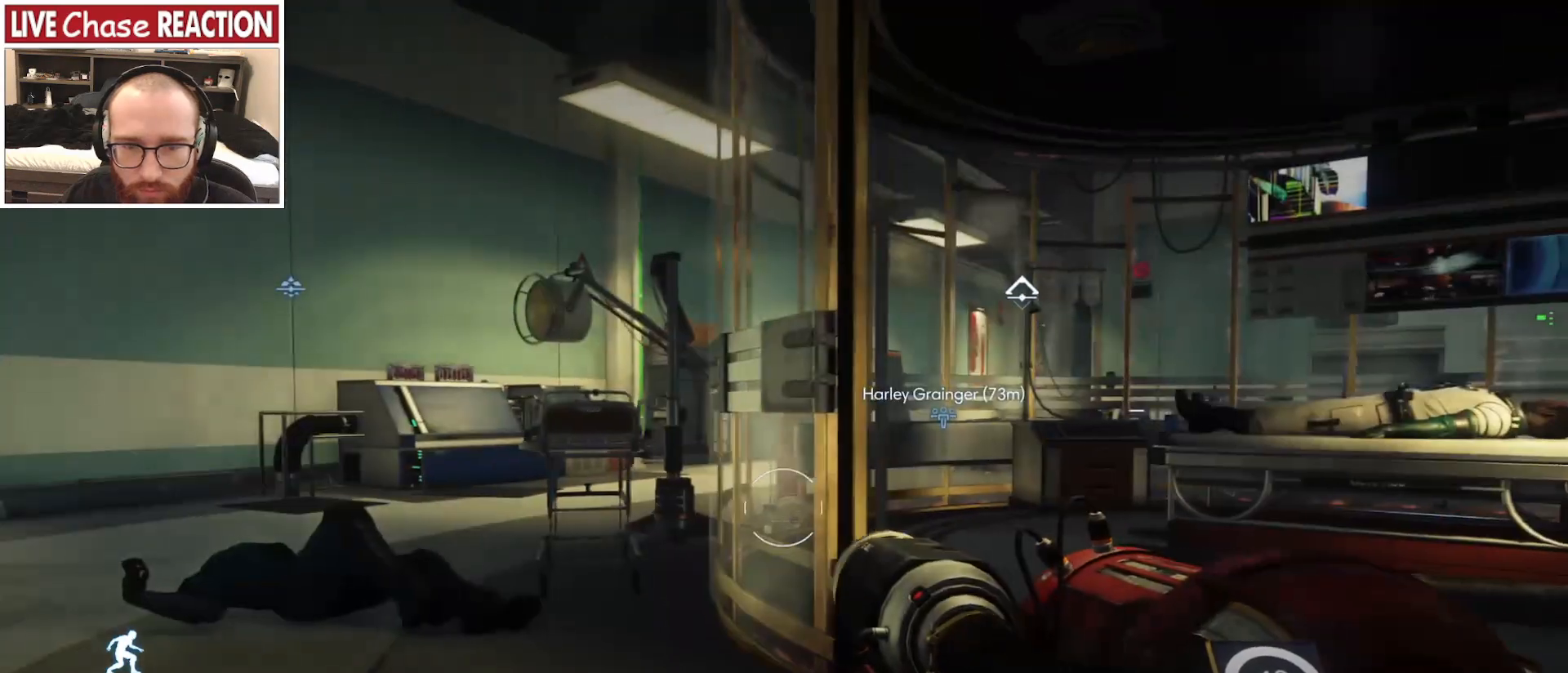
{"keys": ["d"], "mouse": [], "events": [[367, "s", "up"]]}
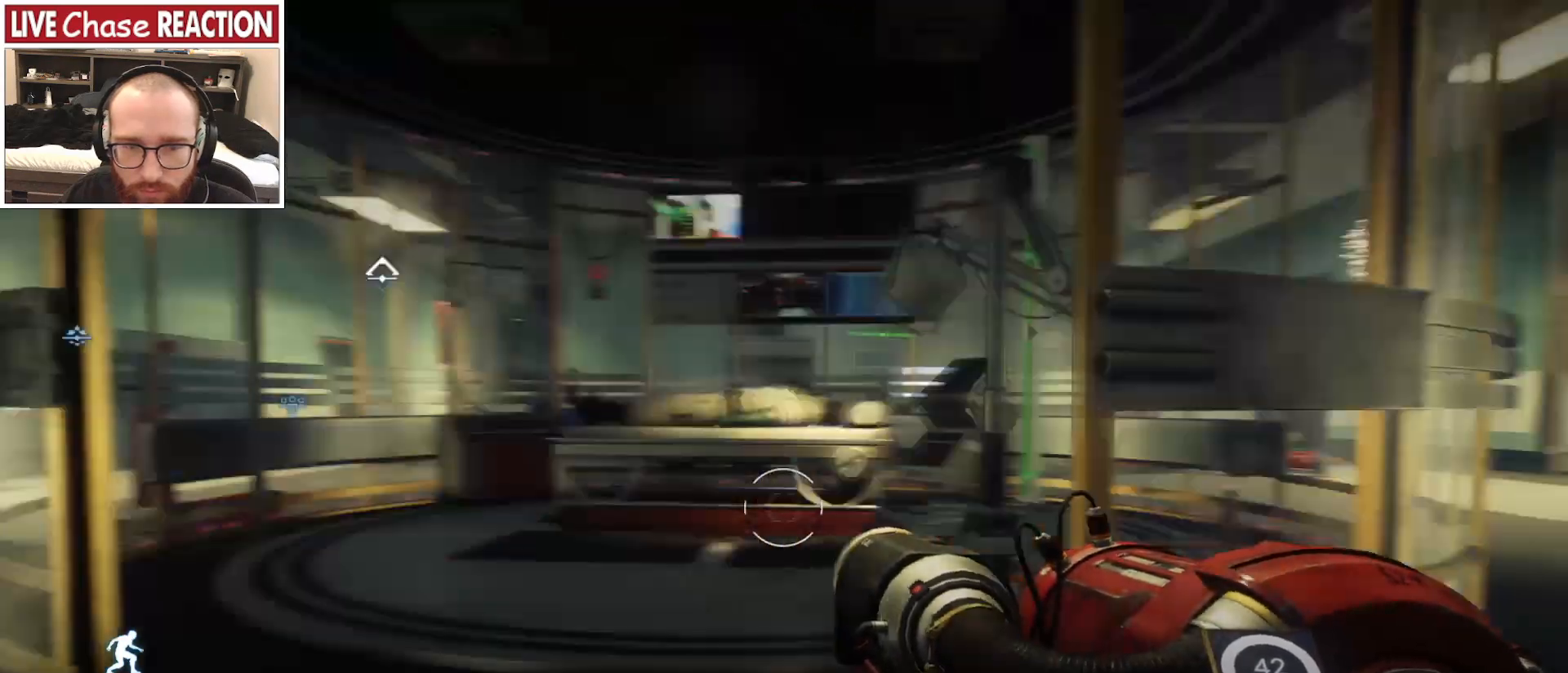
{"keys": ["w"], "mouse": [], "events": [[50, "w", "down"], [467, "d", "up"]]}
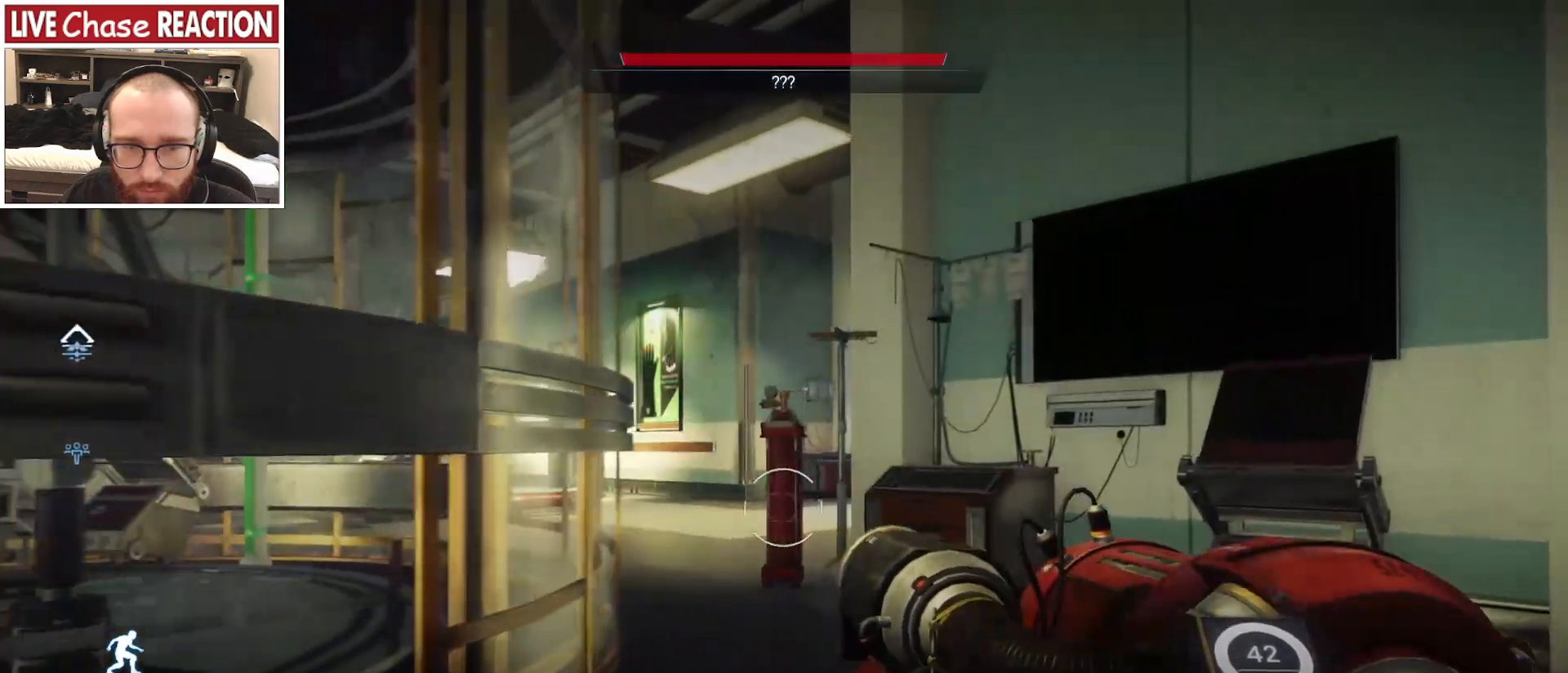
{"keys": ["a"], "mouse": [], "events": [[100, "a", "down"], [150, "w", "up"]]}
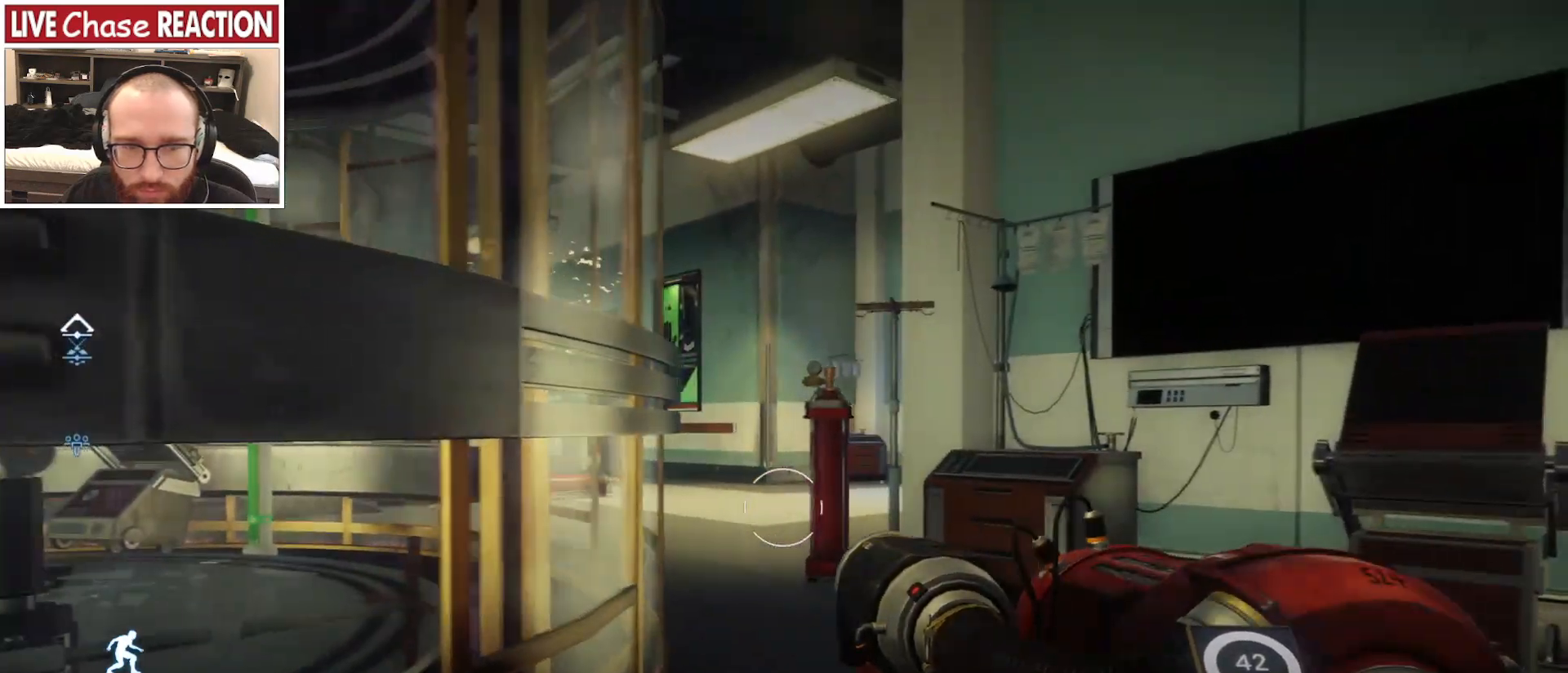
{"keys": ["d", "w"], "mouse": [], "events": [[250, "w", "down"], [267, "a", "up"], [317, "d", "down"]]}
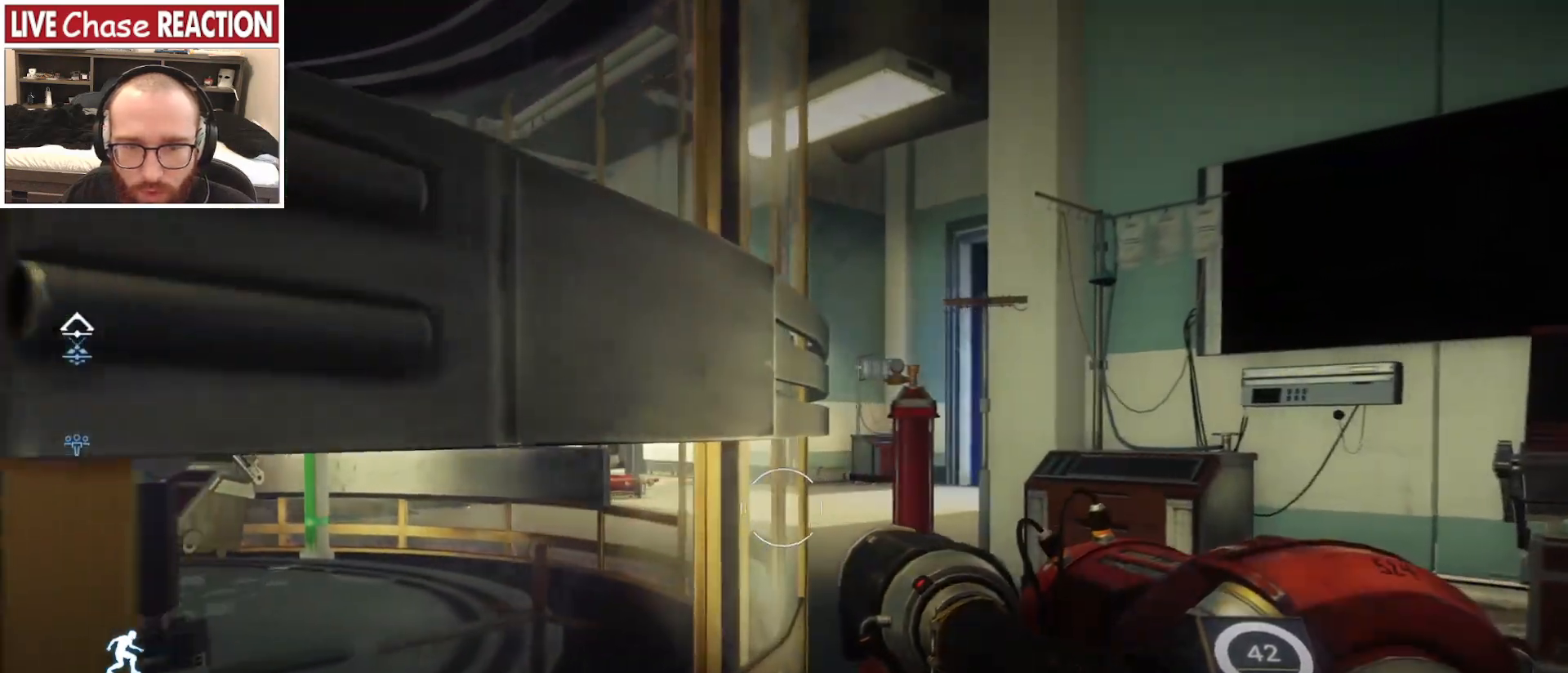
{"keys": ["d", "w"], "mouse": [], "events": []}
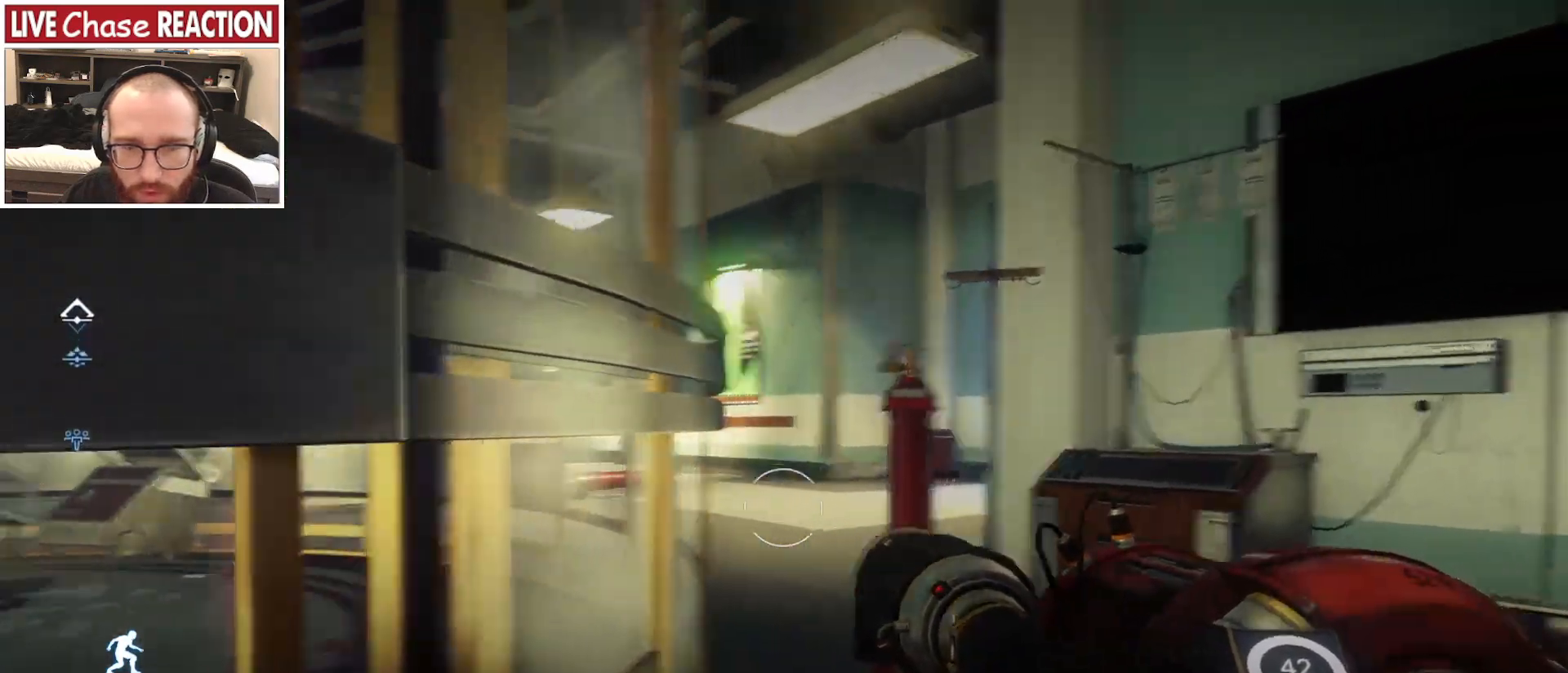
{"keys": ["a", "s"], "mouse": [], "events": [[150, "w", "up"], [283, "s", "down"], [317, "d", "up"], [350, "a", "down"]]}
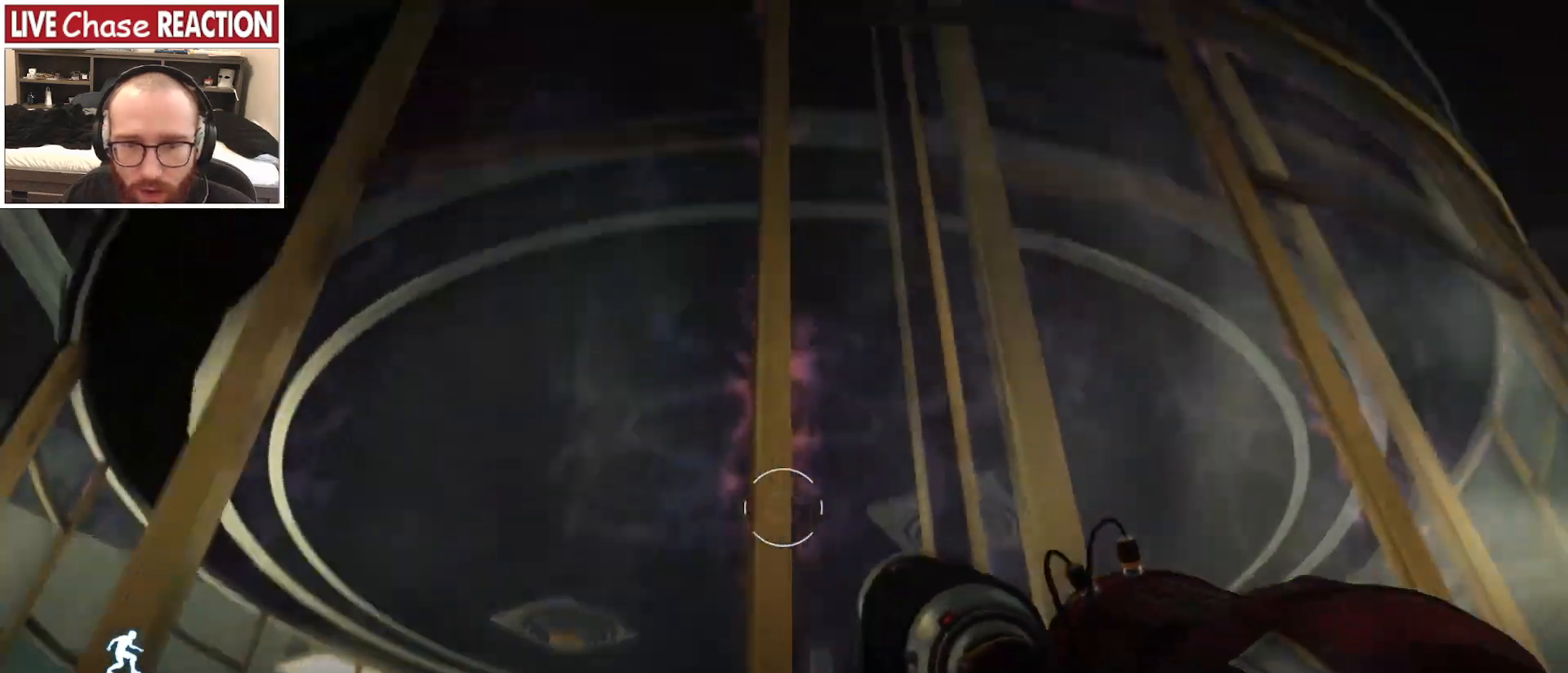
{"keys": ["w"], "mouse": [], "events": [[133, "s", "up"], [383, "a", "up"], [383, "w", "down"]]}
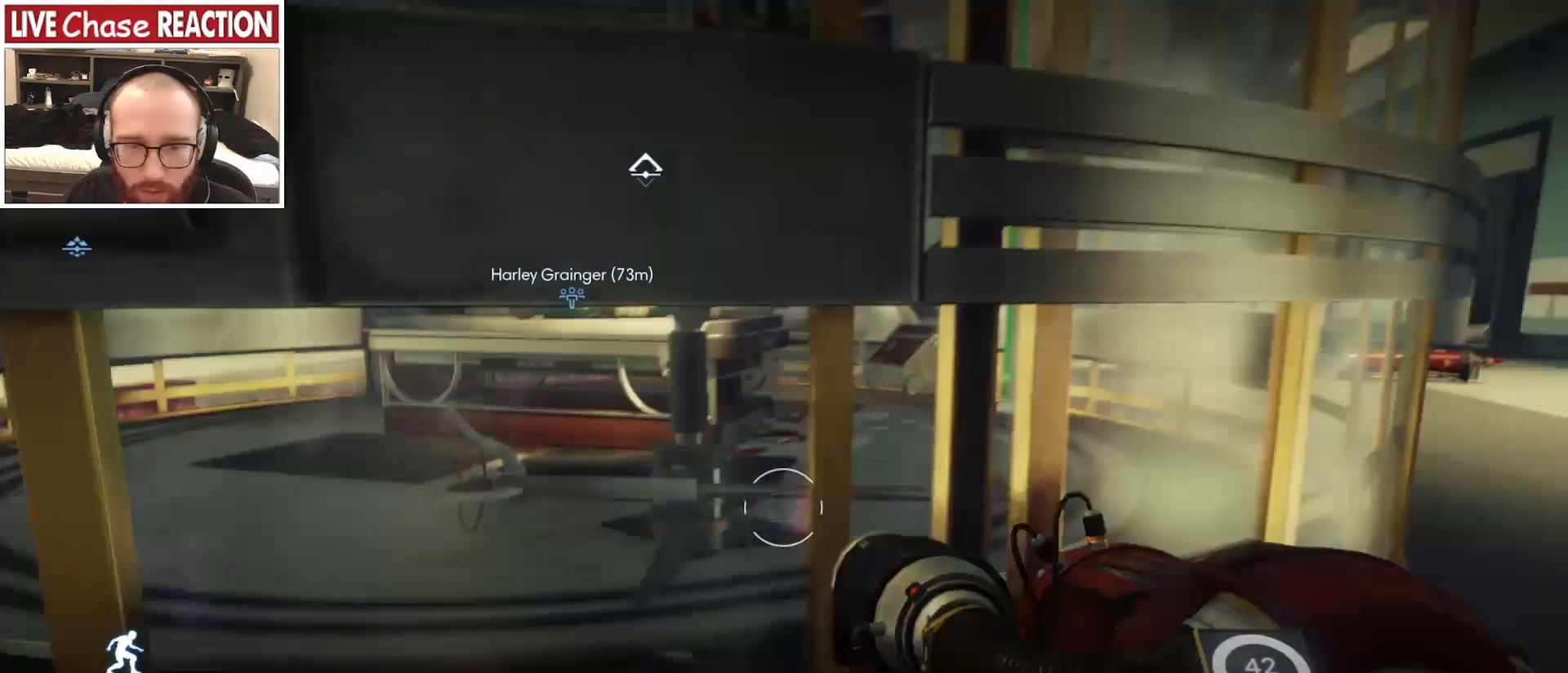
{"keys": ["d", "w"], "mouse": [], "events": [[100, "d", "down"], [283, "d", "up"], [433, "d", "down"]]}
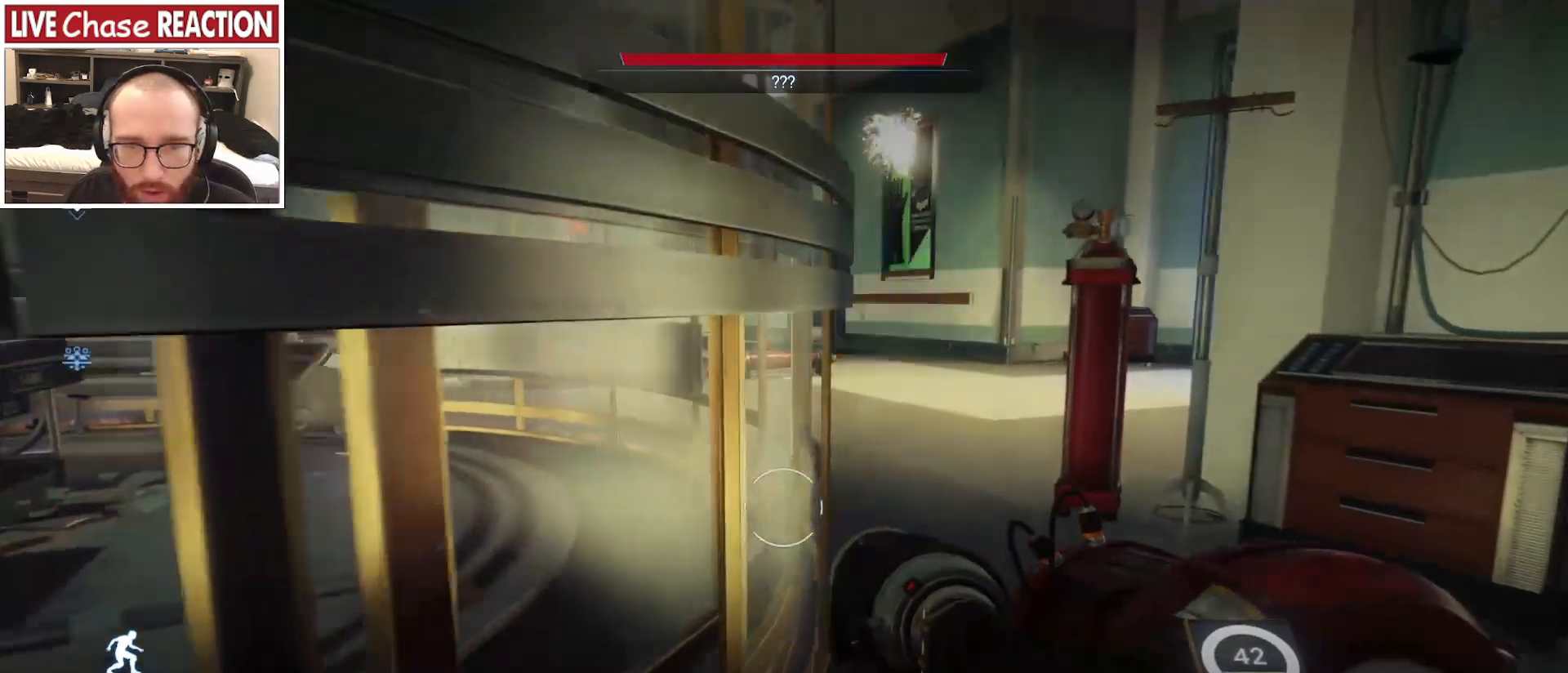
{"keys": ["d", "w"], "mouse": [], "events": []}
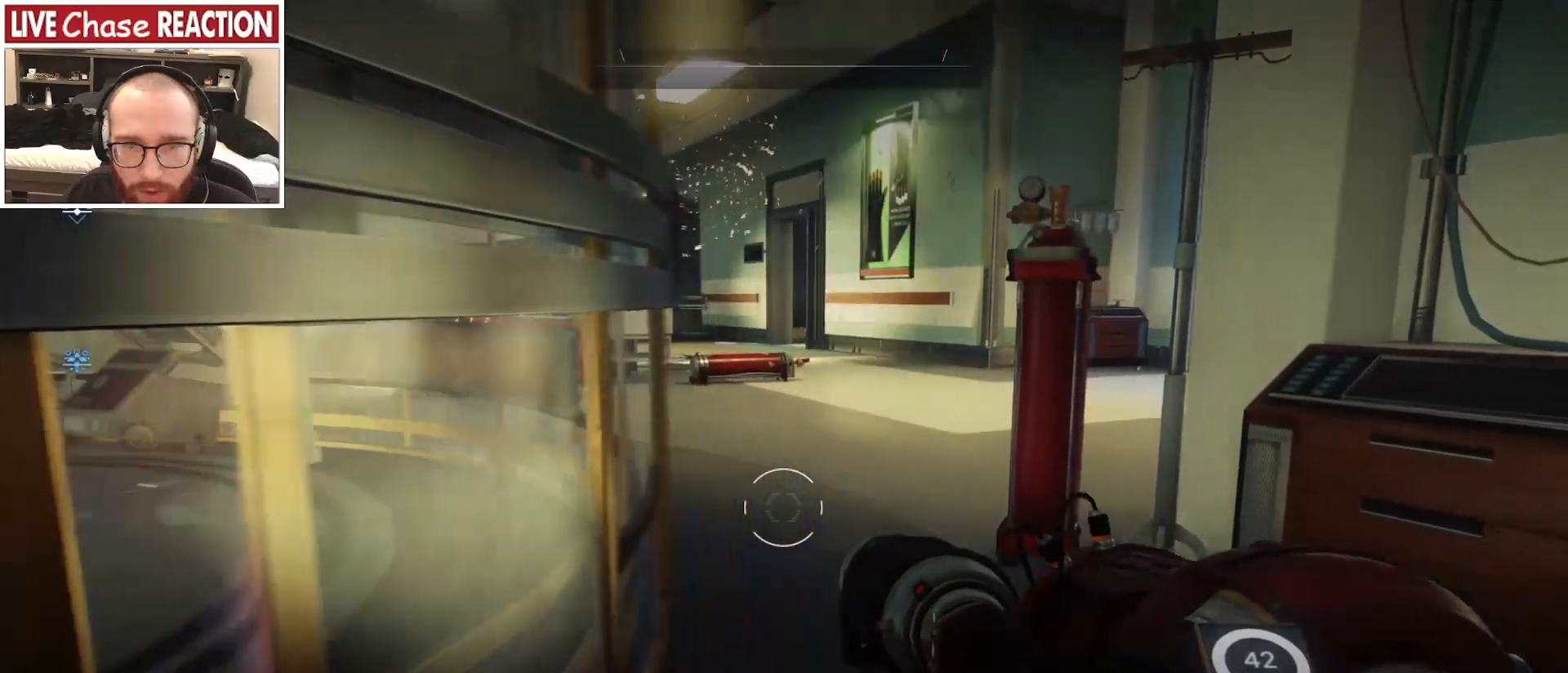
{"keys": ["w"], "mouse": [], "events": [[100, "w", "up"], [300, "w", "down"], [317, "d", "up"]]}
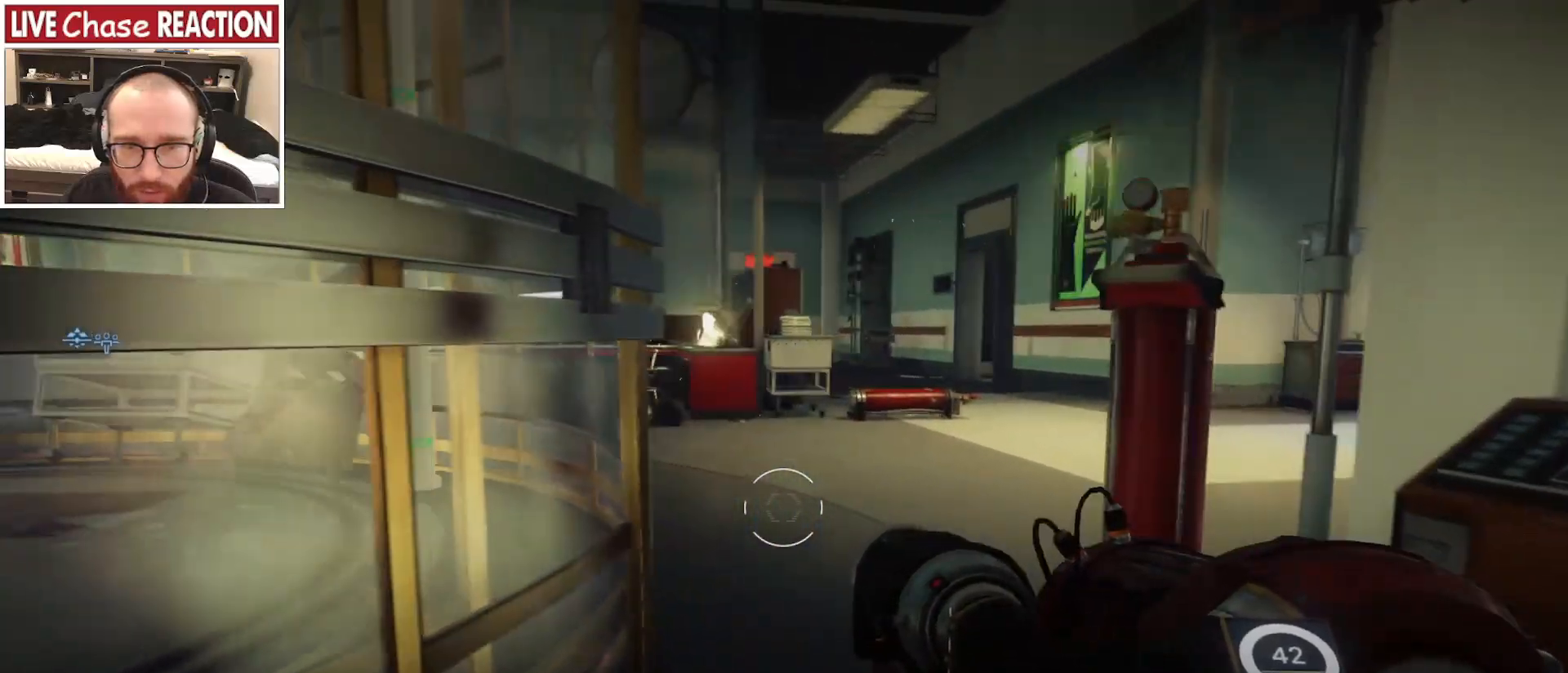
{"keys": ["w"], "mouse": [], "events": []}
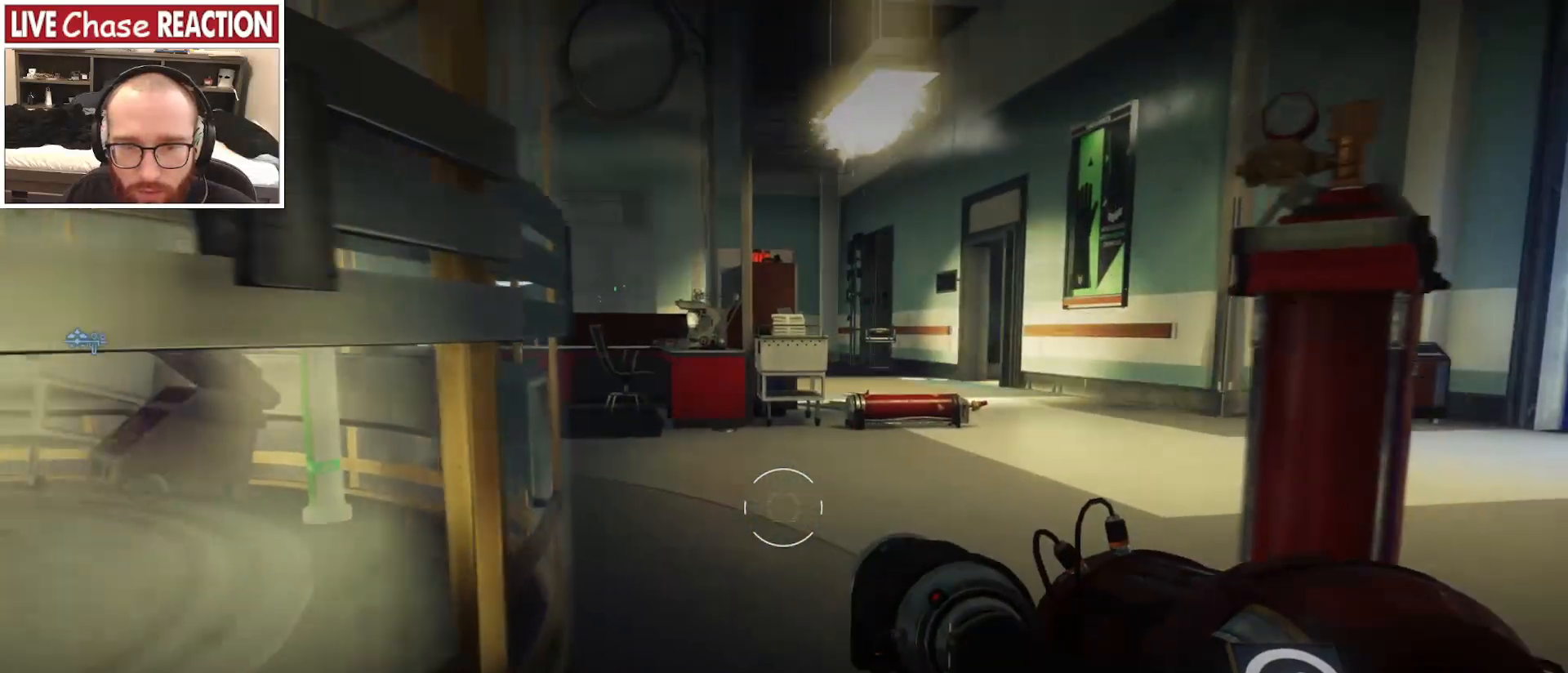
{"keys": ["w"], "mouse": [], "events": []}
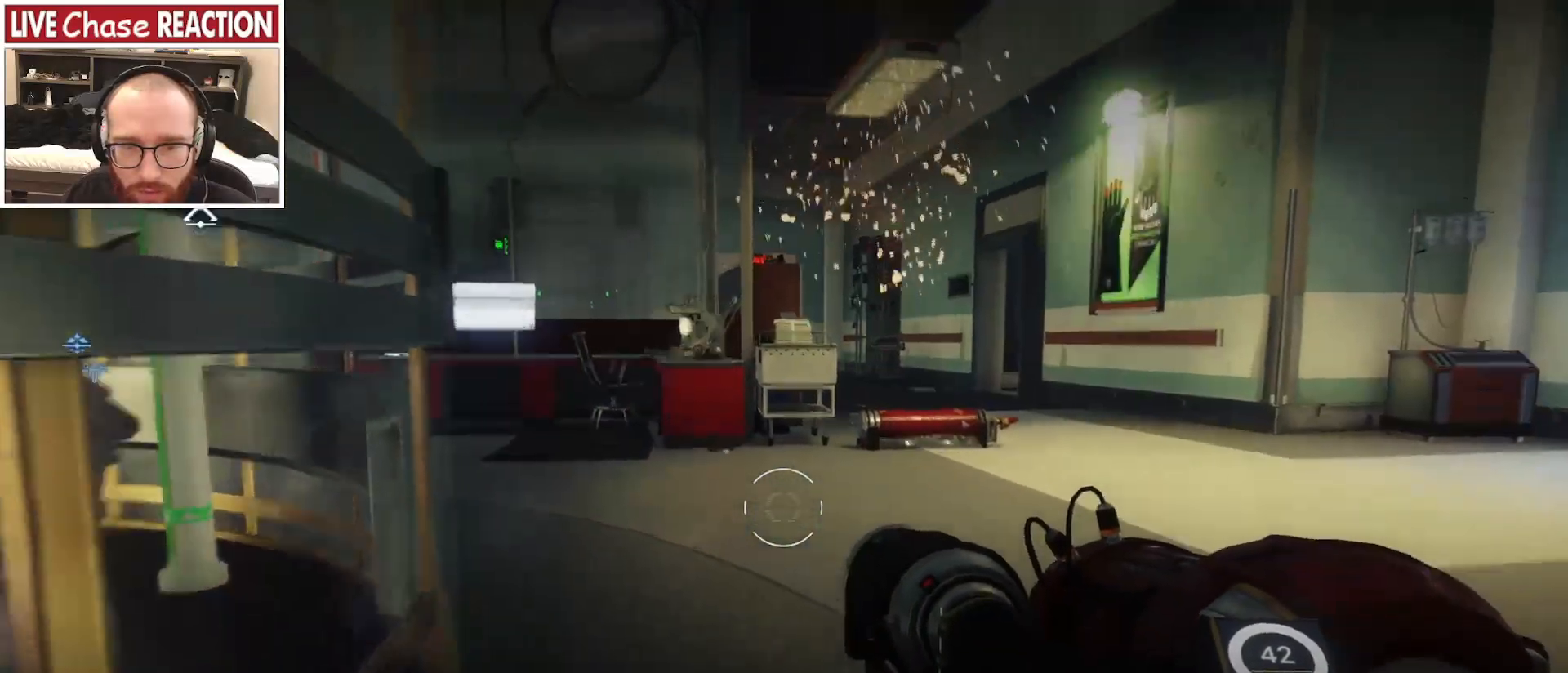
{"keys": ["s"], "mouse": [], "events": [[233, "w", "up"], [350, "s", "down"]]}
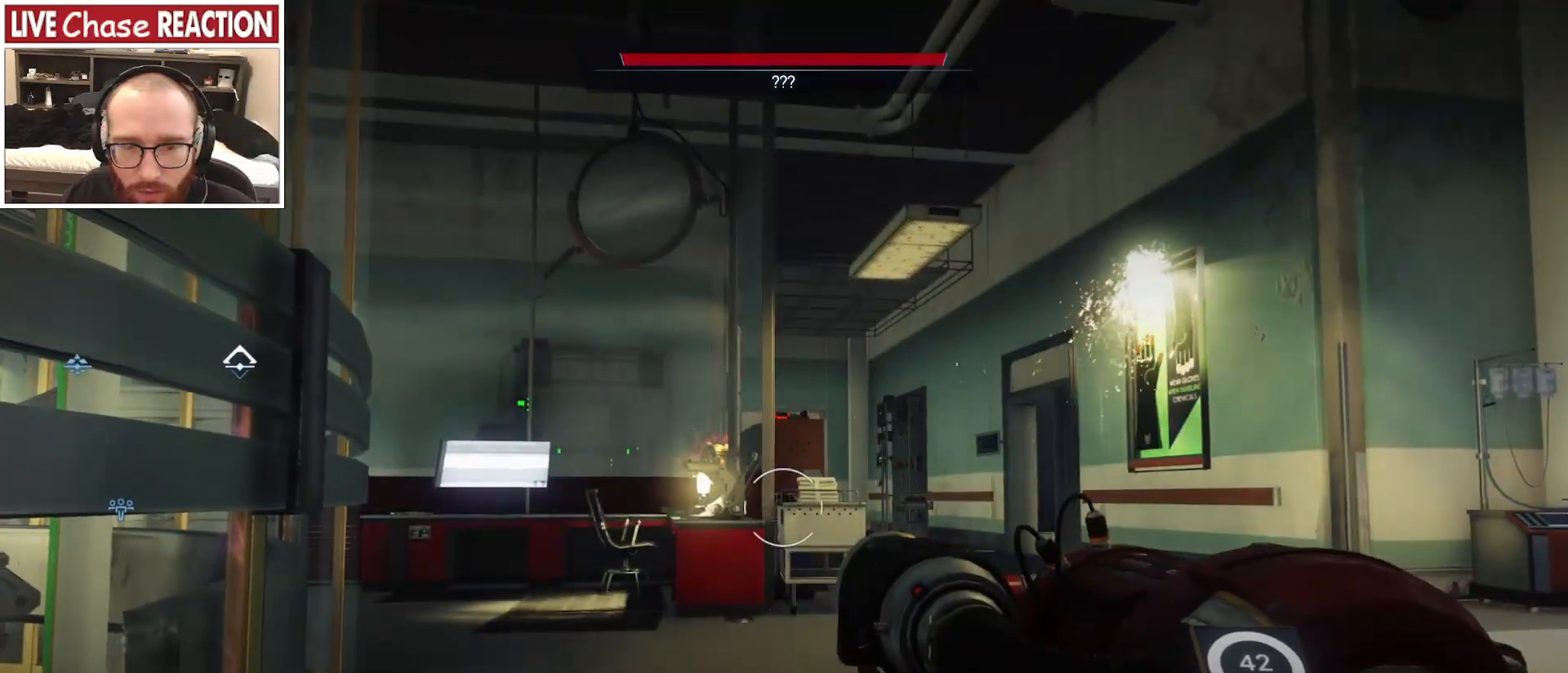
{"keys": ["w"], "mouse": [], "events": [[300, "s", "up"], [417, "w", "down"]]}
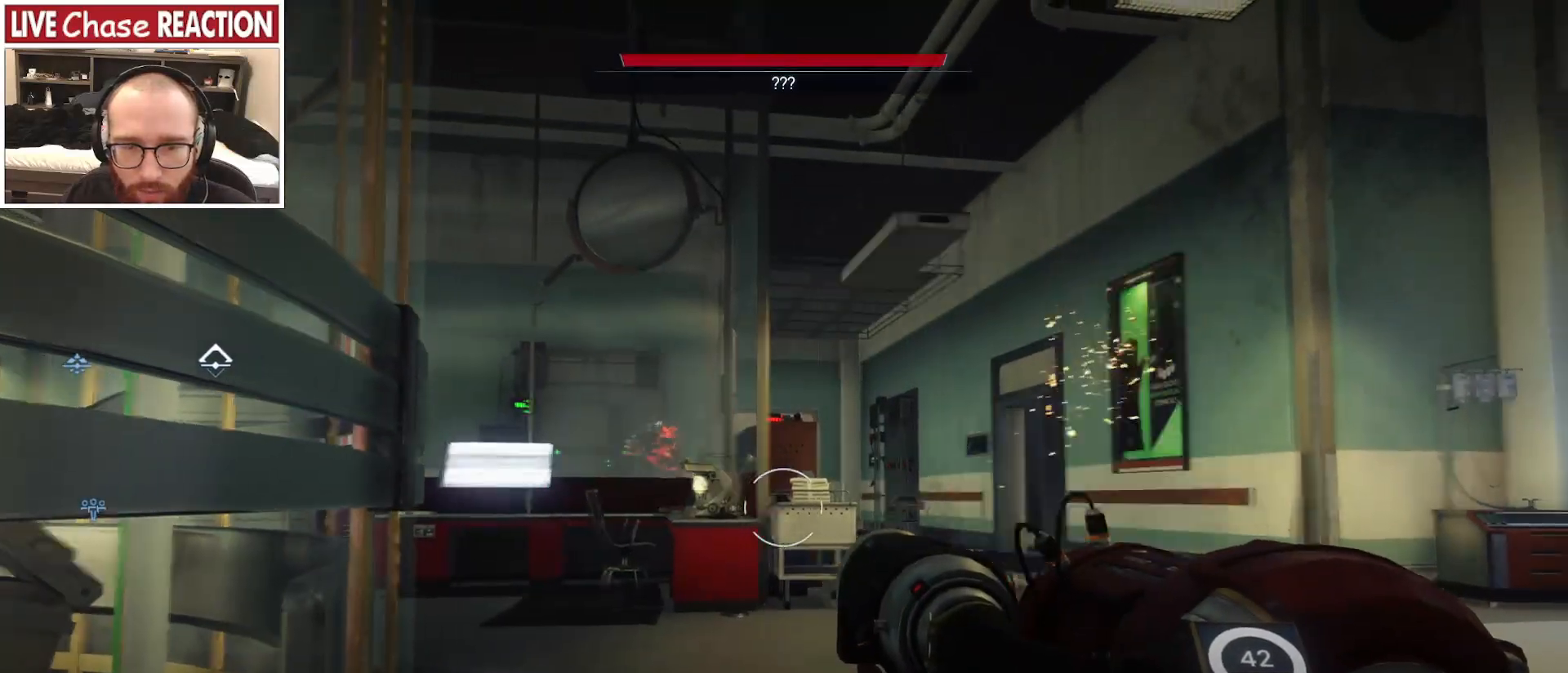
{"keys": ["a", "w"], "mouse": [], "events": [[117, "a", "down"]]}
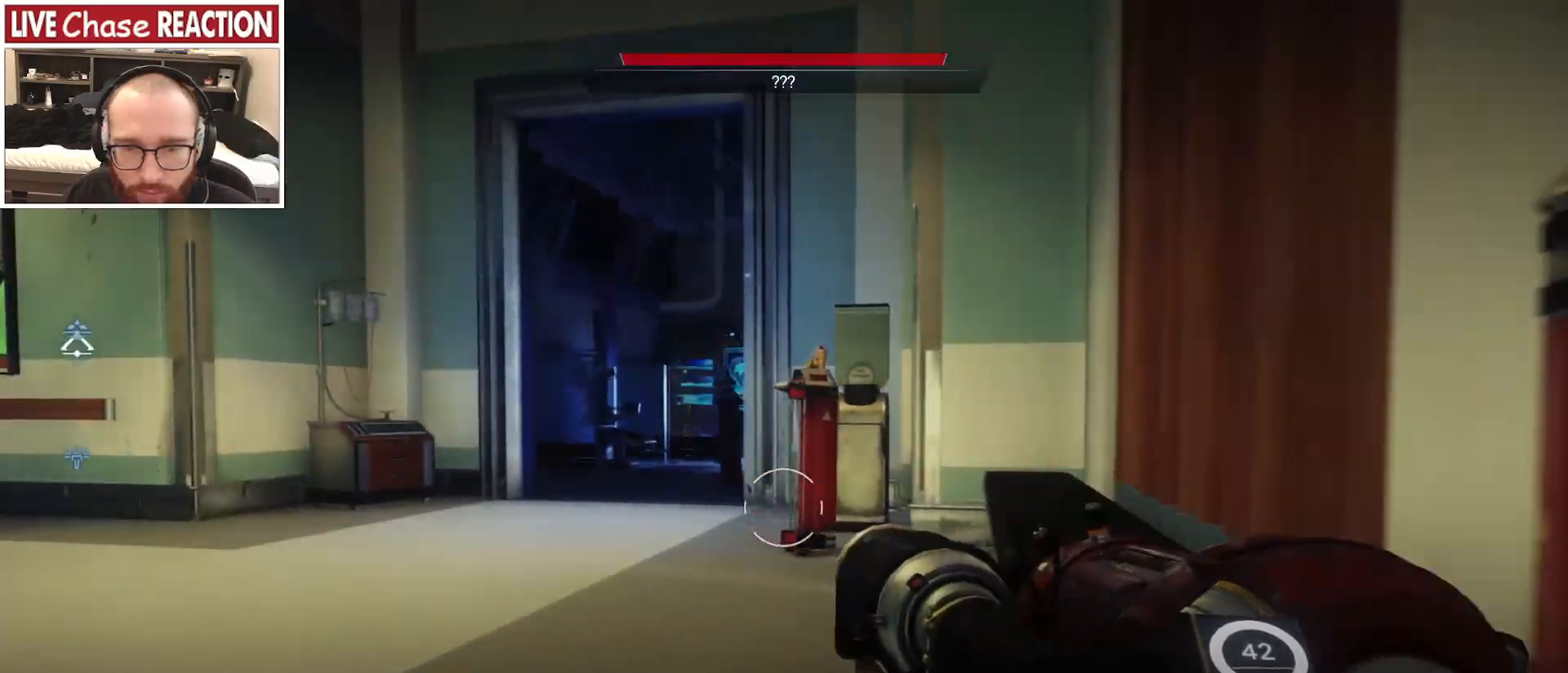
{"keys": ["d", "w"], "mouse": [], "events": [[150, "a", "up"], [333, "d", "down"]]}
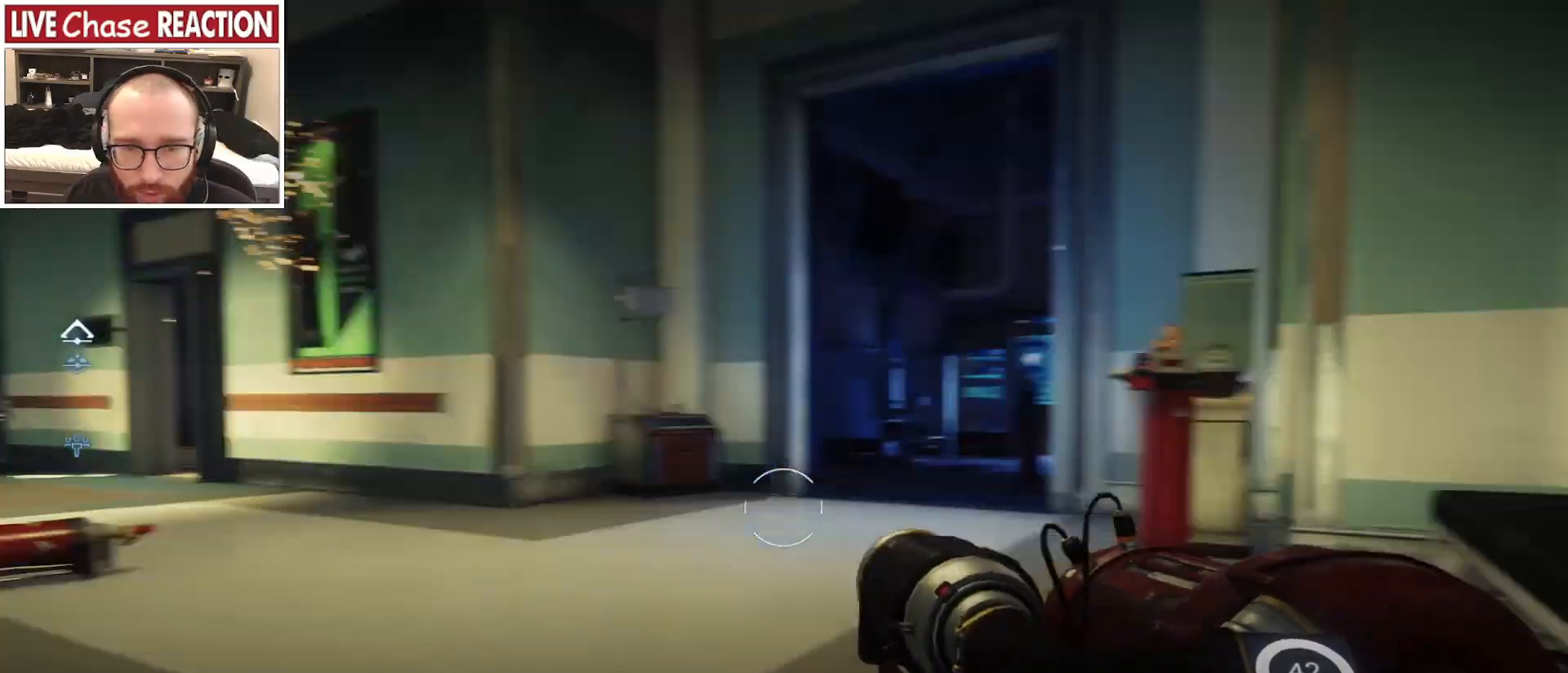
{"keys": ["w"], "mouse": [], "events": [[50, "w", "up"], [350, "w", "down"], [483, "d", "up"]]}
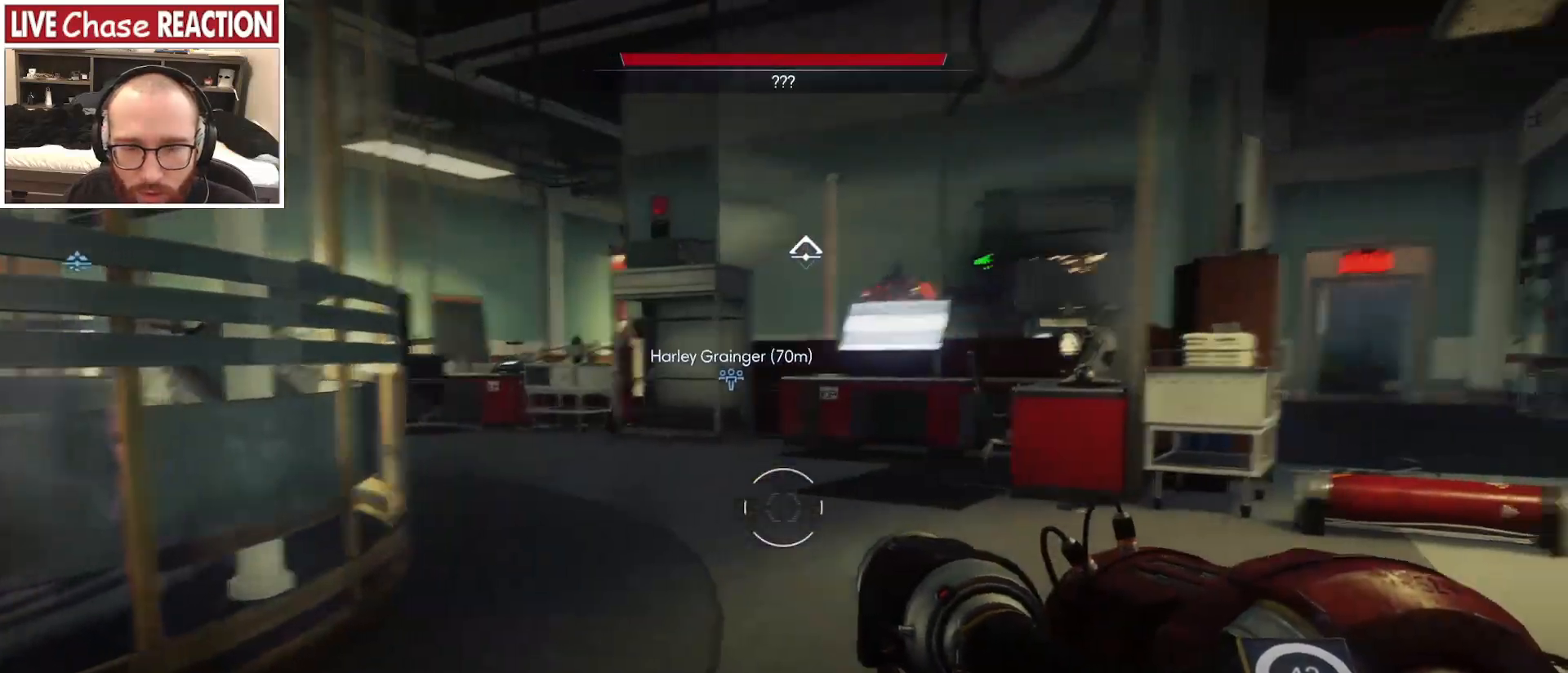
{"keys": ["a"], "mouse": [], "events": [[67, "a", "down"], [83, "w", "up"]]}
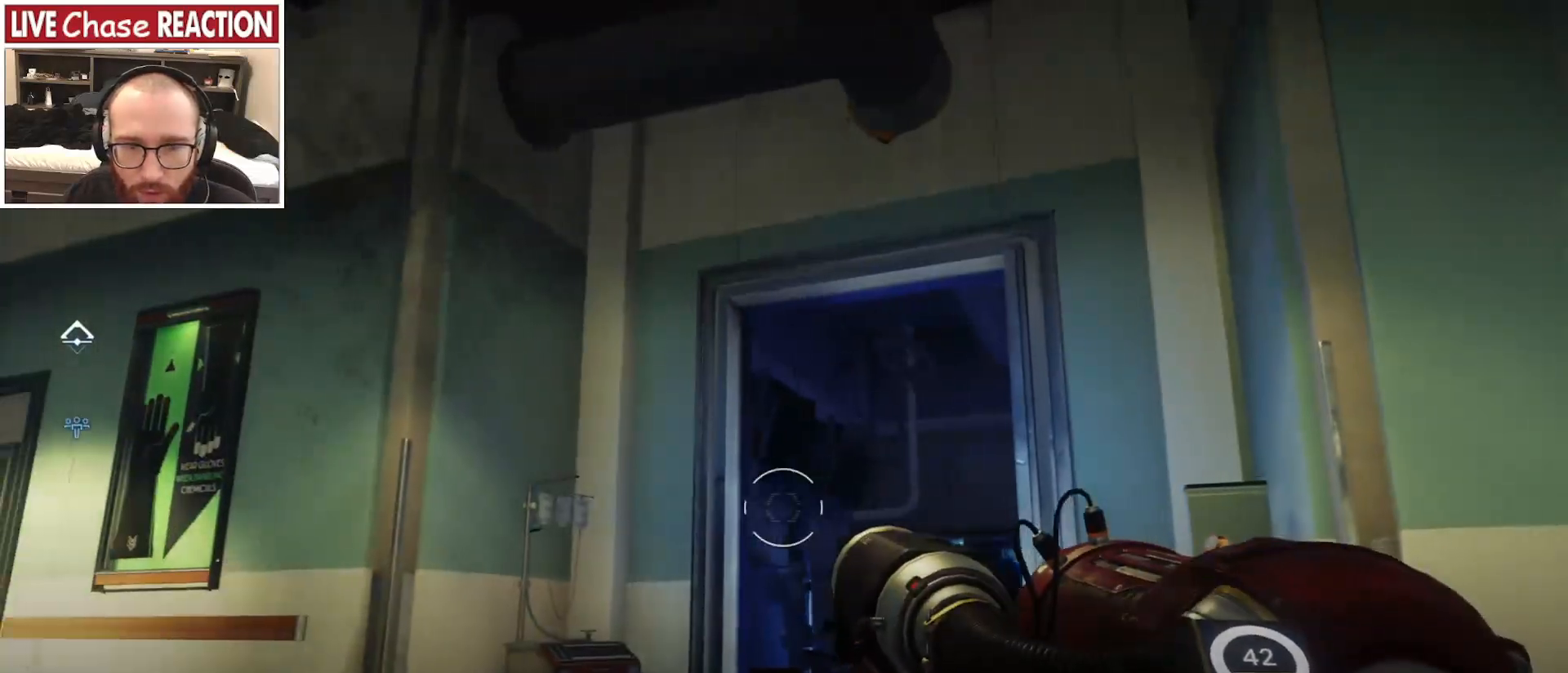
{"keys": ["w"], "mouse": [], "events": [[283, "w", "down"], [333, "a", "up"]]}
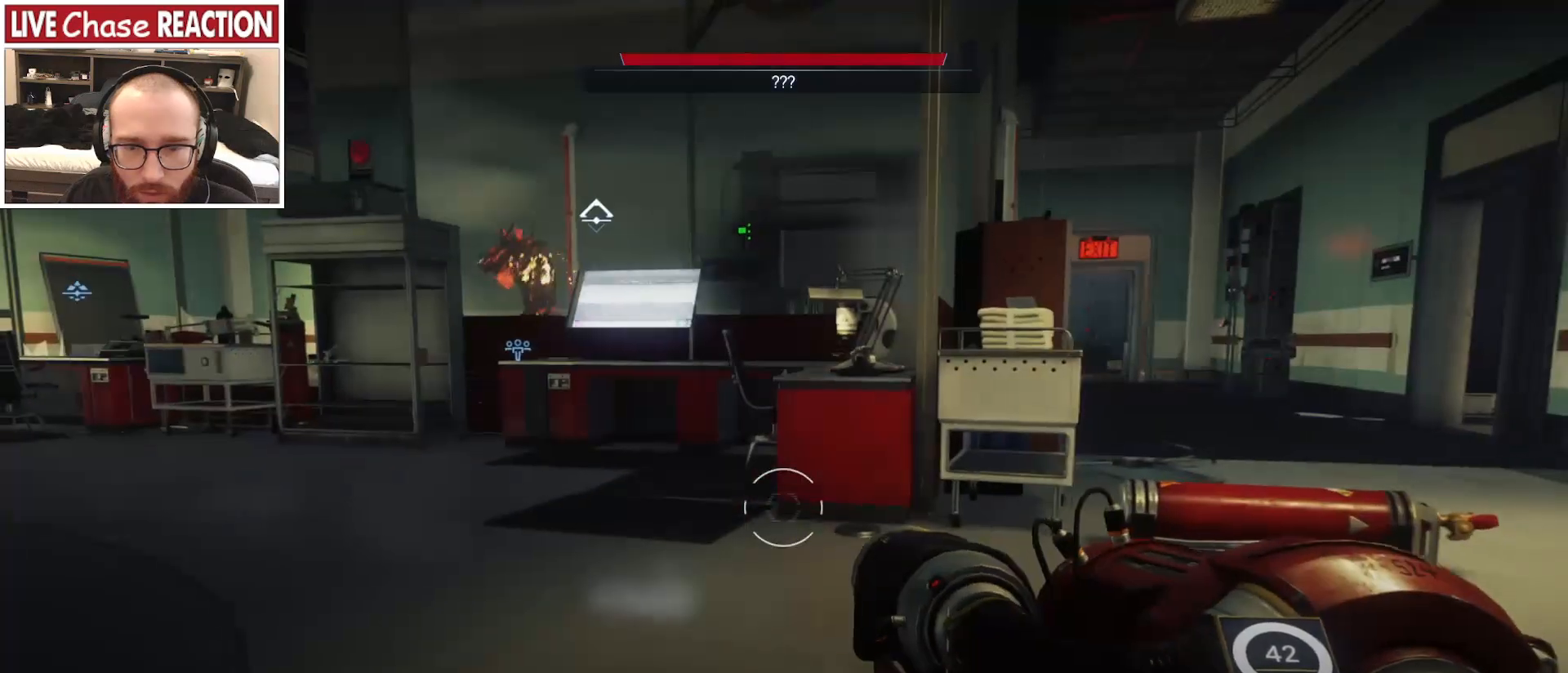
{"keys": ["d", "w"], "mouse": [], "events": [[317, "d", "down"]]}
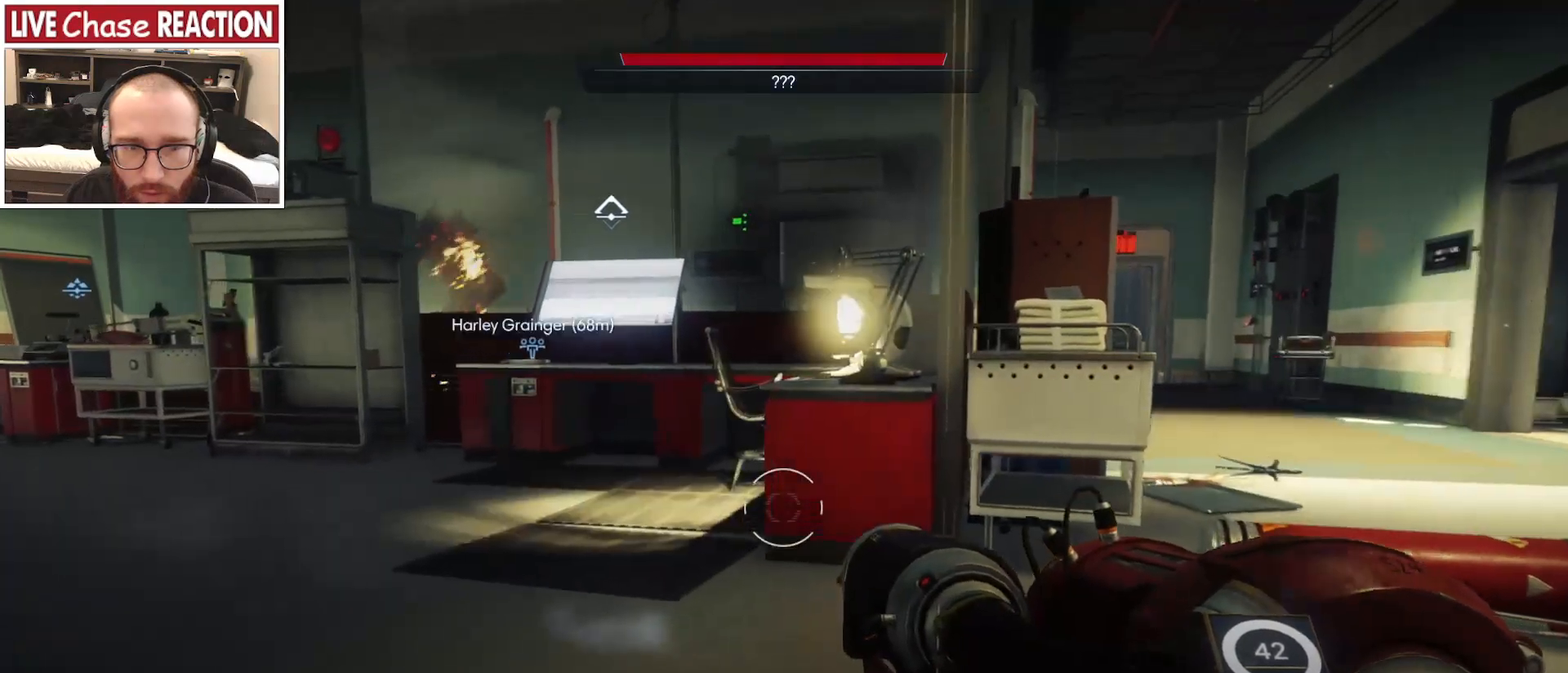
{"keys": ["d"], "mouse": [], "events": [[50, "w", "up"]]}
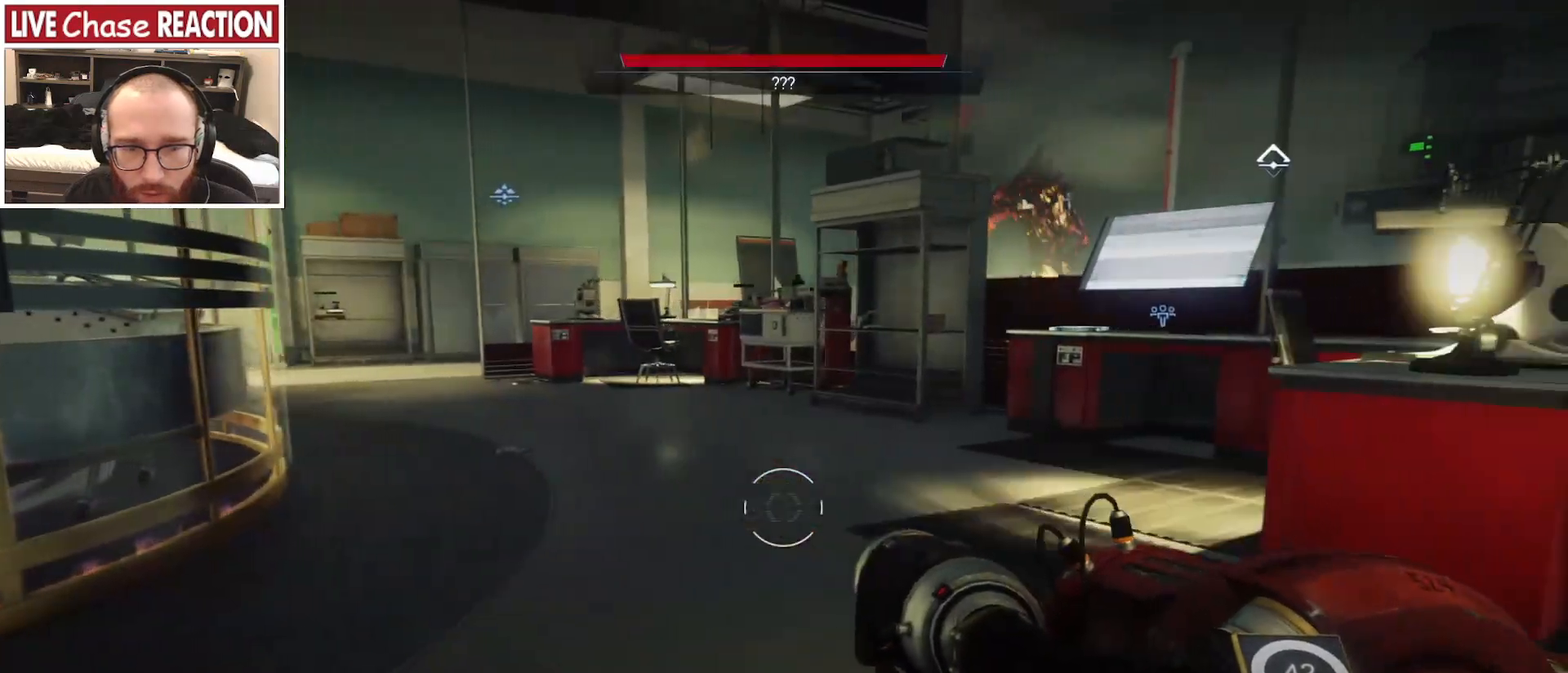
{"keys": ["d", "w"], "mouse": [], "events": [[183, "w", "down"]]}
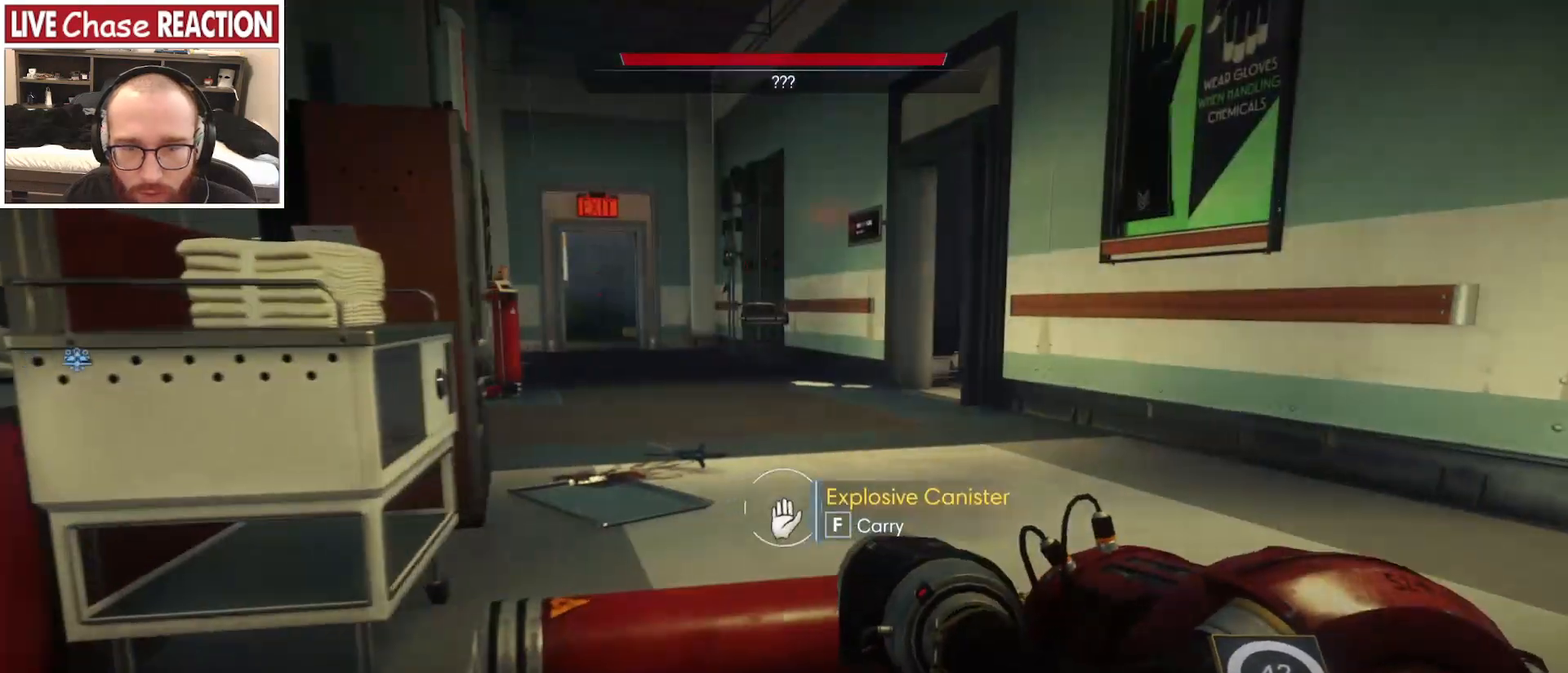
{"keys": ["d"], "mouse": [], "events": [[450, "w", "up"]]}